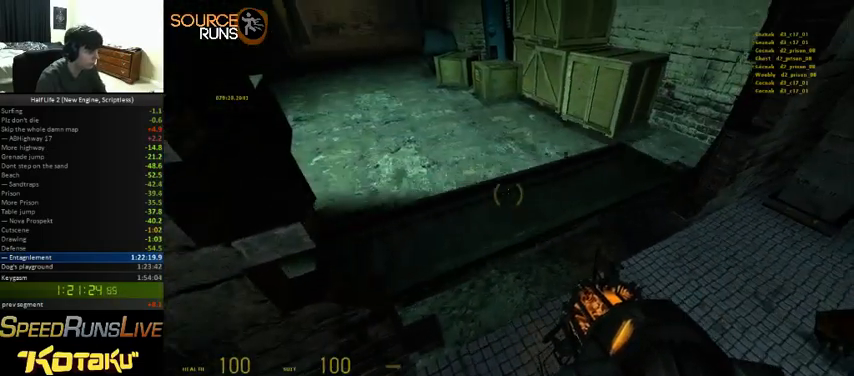
Gameplay with keyboard and mouse; each line is a JSON object with the keys and mouse buttons held at the frame after it. "events" lists presses ("down") and releases ("up") of "1", "2", "3", "4", "5", "a", "alt", "c", "ctrl", "d", "e", "f", "q", "r", "s", "shift", "space", "tab", "v", "w", "x", "z", "mouse_left" and "mouse_right" between this image and that frame as [ms after this image, input, new state], when the widget could be followed in between. "mouse_left", "mouse_right" = the "left", "right" buttons of the "mouse" list. No other keys are recorded. Mouse movement is not recorded. Not read: other_keys.
{"keys": ["a", "shift", "w"], "mouse": [], "events": [[66, "d", "up"], [66, "shift", "down"], [133, "a", "down"], [333, "a", "up"], [433, "a", "down"]]}
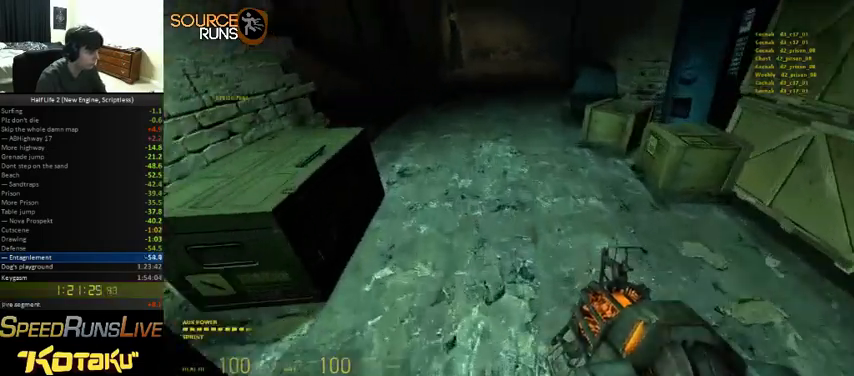
{"keys": ["a", "shift"], "mouse": [], "events": [[66, "a", "up"], [366, "a", "down"], [433, "w", "up"]]}
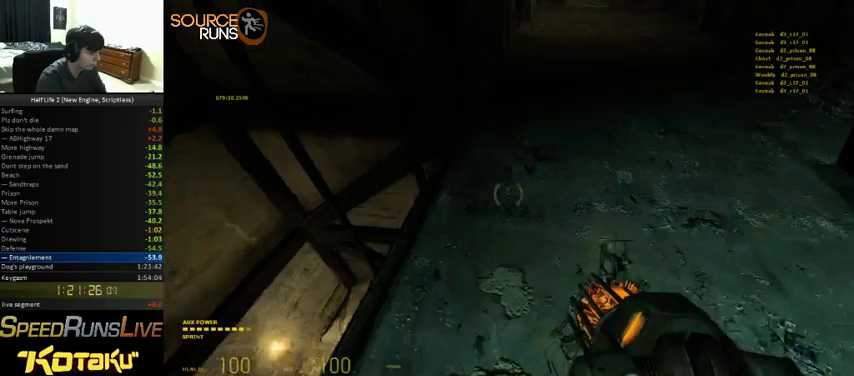
{"keys": ["d", "s"], "mouse": [], "events": [[233, "d", "down"], [266, "a", "up"], [266, "shift", "up"], [433, "s", "down"]]}
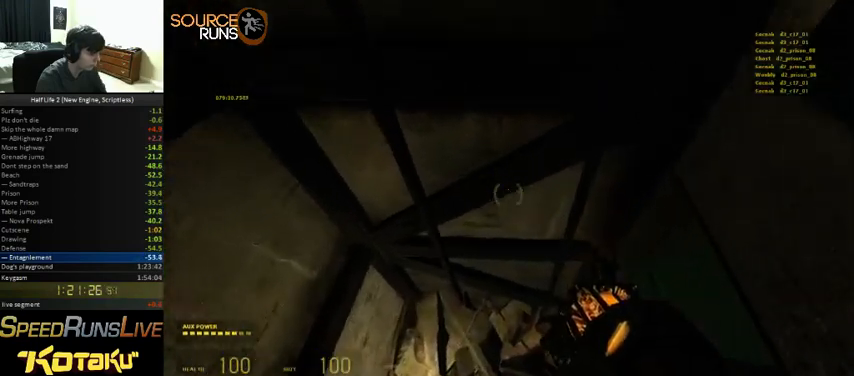
{"keys": [], "mouse": [], "events": [[66, "s", "up"], [133, "d", "up"]]}
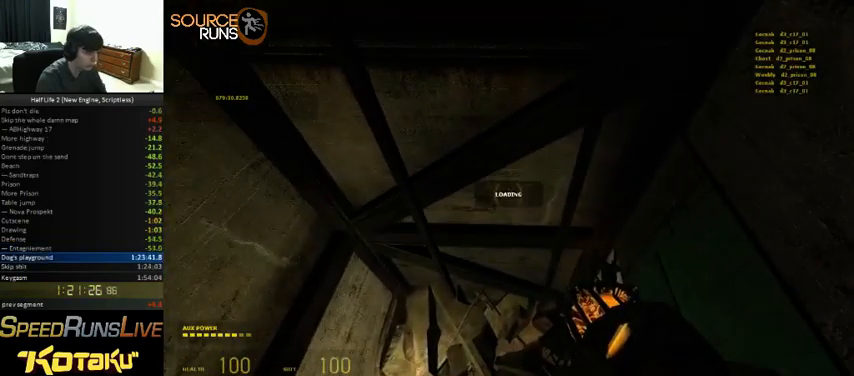
{"keys": ["d"], "mouse": [], "events": [[133, "d", "down"]]}
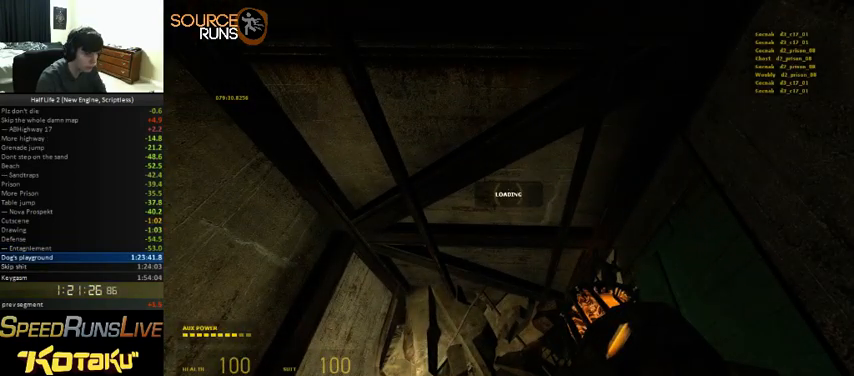
{"keys": ["d"], "mouse": [], "events": []}
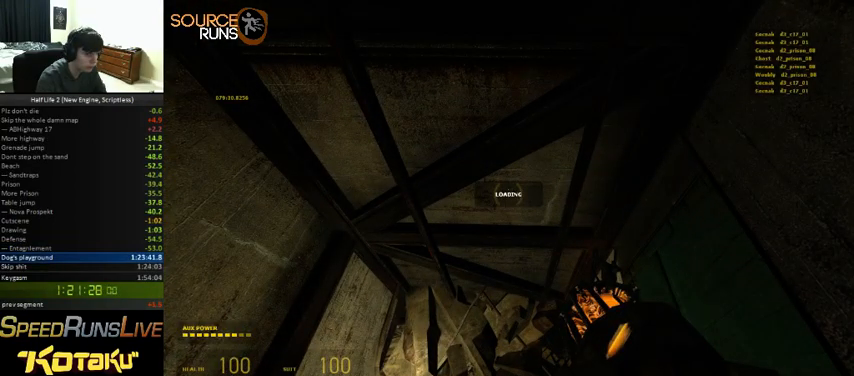
{"keys": ["d"], "mouse": [], "events": []}
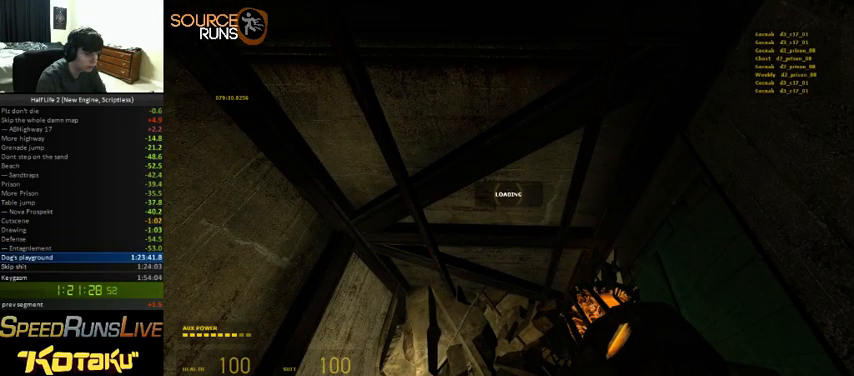
{"keys": ["d"], "mouse": [], "events": []}
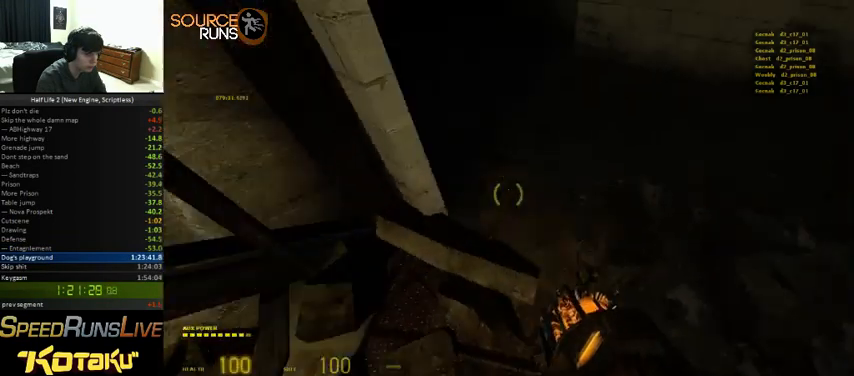
{"keys": ["a"], "mouse": [], "events": [[333, "s", "down"], [433, "d", "up"], [466, "a", "down"], [500, "s", "up"]]}
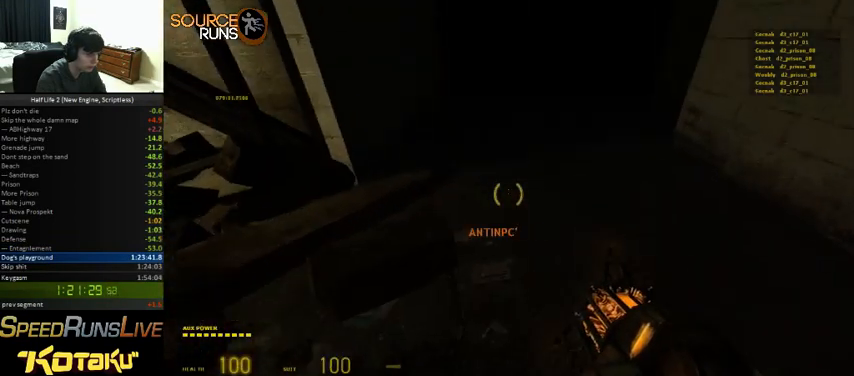
{"keys": [], "mouse": [], "events": [[66, "a", "up"]]}
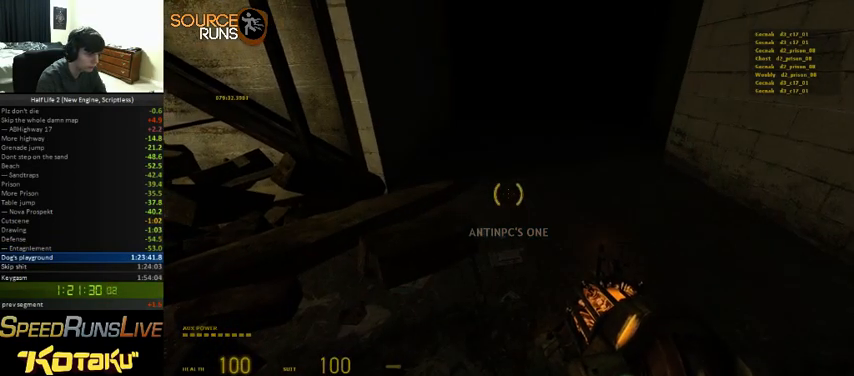
{"keys": [], "mouse": [], "events": []}
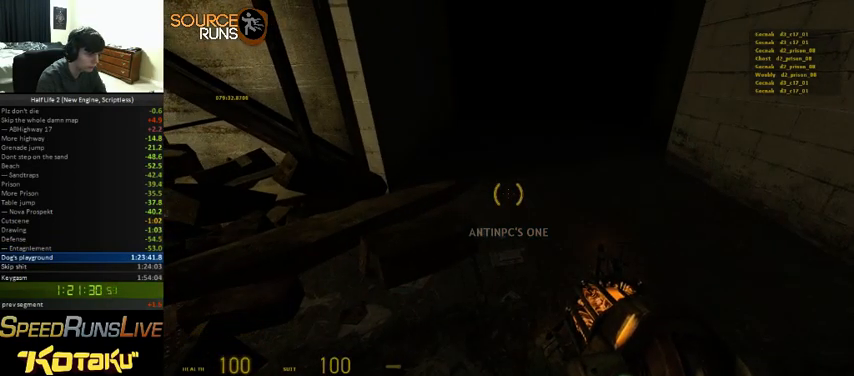
{"keys": [], "mouse": [], "events": [[100, "s", "down"], [166, "s", "up"]]}
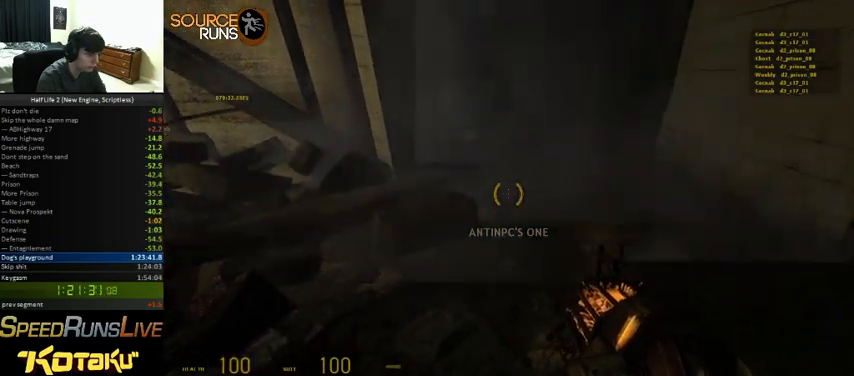
{"keys": [], "mouse": [], "events": []}
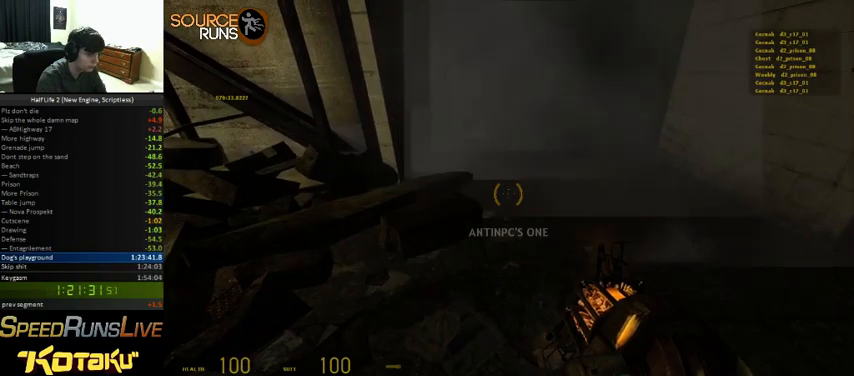
{"keys": [], "mouse": [], "events": [[433, "s", "down"], [500, "s", "up"]]}
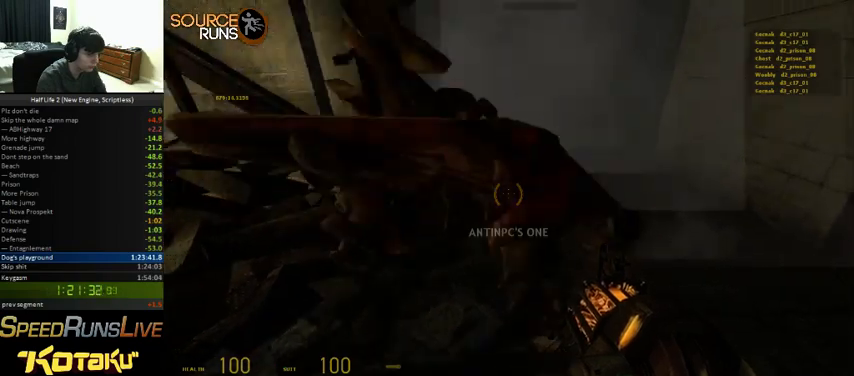
{"keys": [], "mouse": [], "events": []}
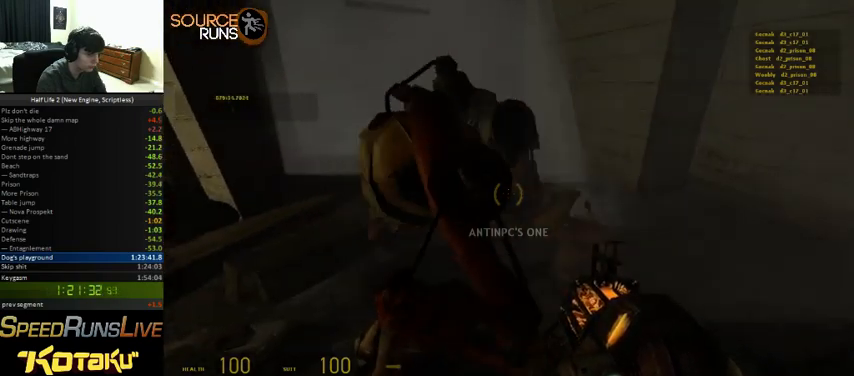
{"keys": [], "mouse": [], "events": [[66, "w", "down"], [133, "w", "up"]]}
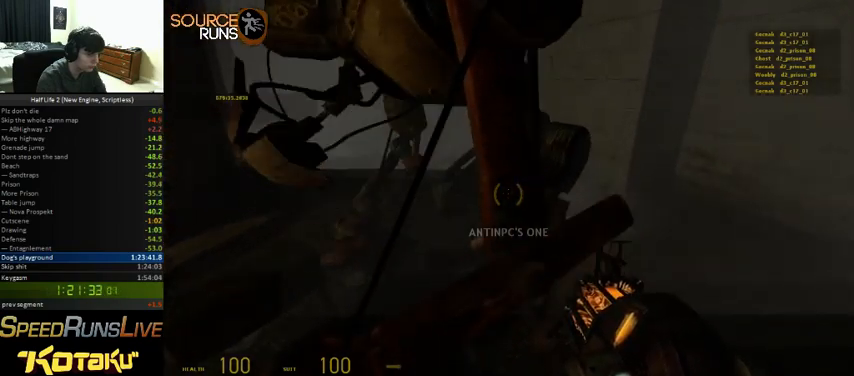
{"keys": [], "mouse": [], "events": [[66, "w", "down"], [100, "w", "up"]]}
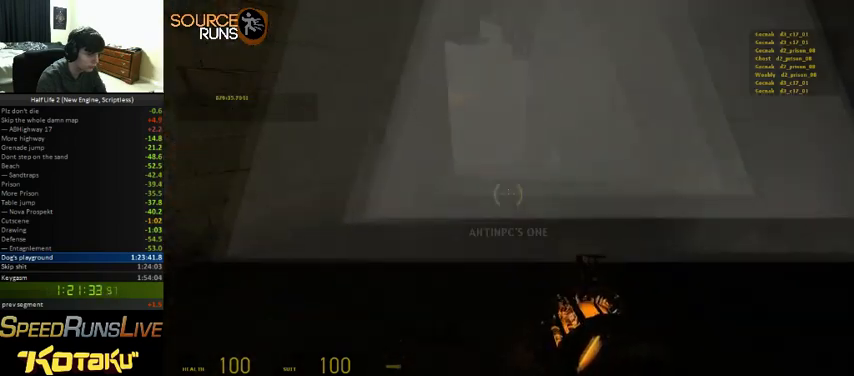
{"keys": ["shift", "w"], "mouse": [], "events": [[400, "w", "down"], [466, "shift", "down"]]}
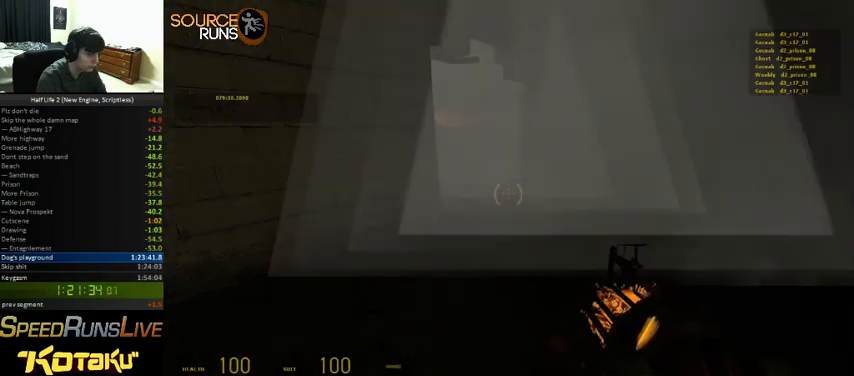
{"keys": ["ctrl", "d"], "mouse": [], "events": [[166, "d", "down"], [233, "shift", "up"], [300, "w", "up"], [366, "ctrl", "down"]]}
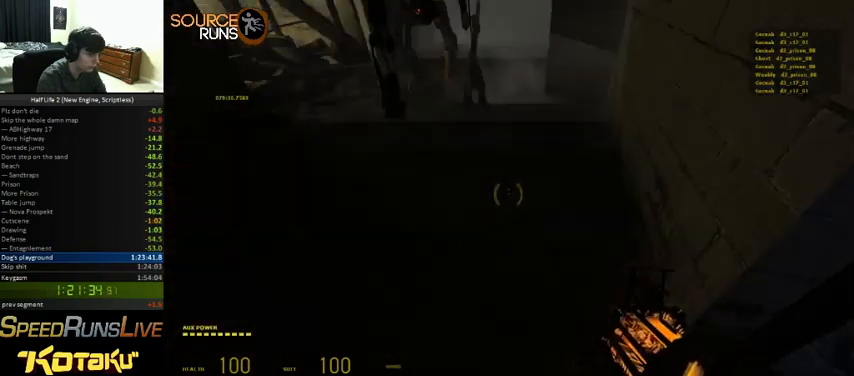
{"keys": ["ctrl", "d"], "mouse": [], "events": []}
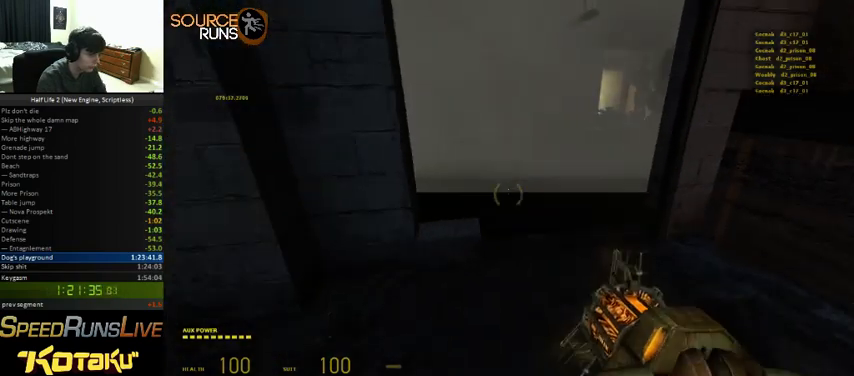
{"keys": ["ctrl"], "mouse": [], "events": [[433, "d", "up"]]}
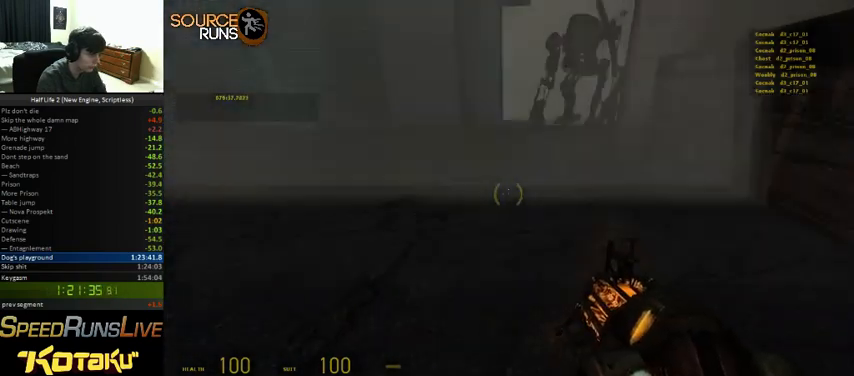
{"keys": ["a", "ctrl"], "mouse": [], "events": [[233, "a", "down"]]}
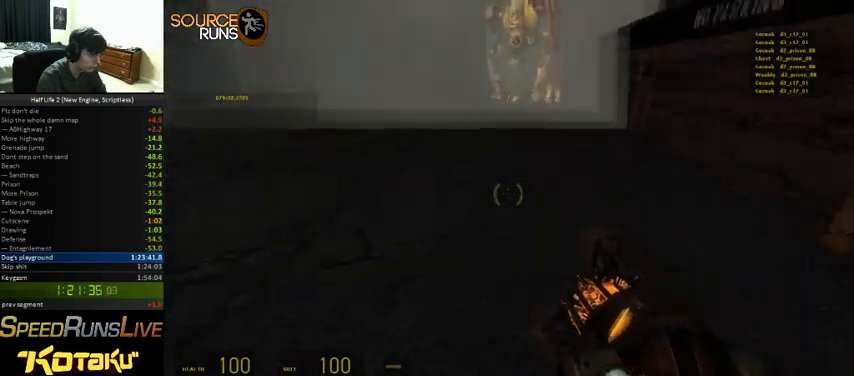
{"keys": ["a", "ctrl"], "mouse": [], "events": []}
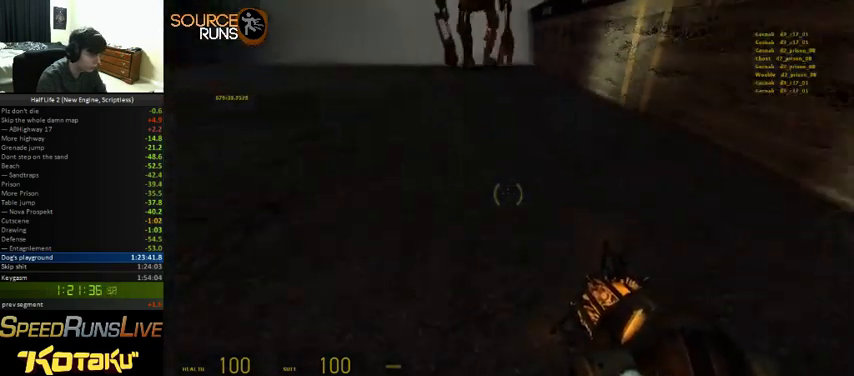
{"keys": ["ctrl", "d"], "mouse": [], "events": [[466, "a", "up"], [466, "d", "down"]]}
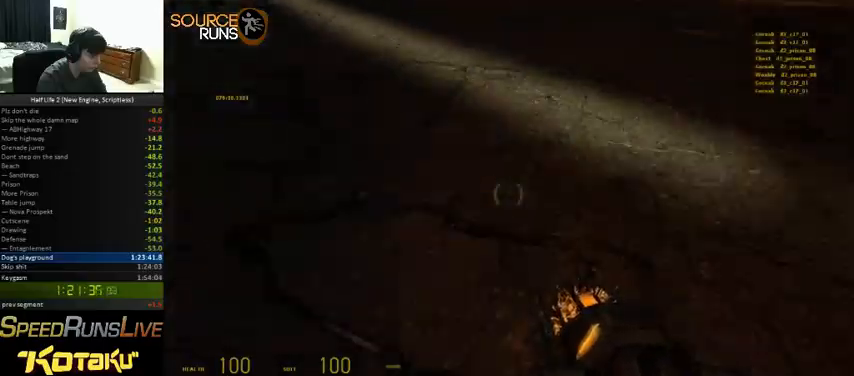
{"keys": ["d", "w"], "mouse": [], "events": [[433, "ctrl", "up"], [433, "w", "down"]]}
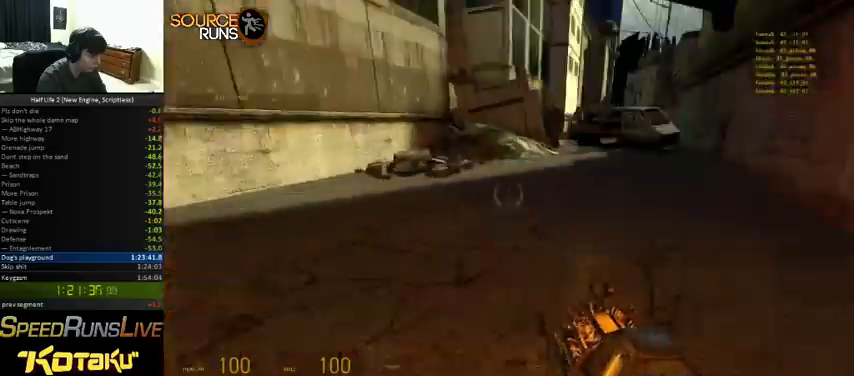
{"keys": ["shift", "w"], "mouse": [], "events": [[66, "d", "up"], [66, "shift", "down"], [133, "a", "down"], [300, "a", "up"], [333, "d", "down"], [466, "d", "up"]]}
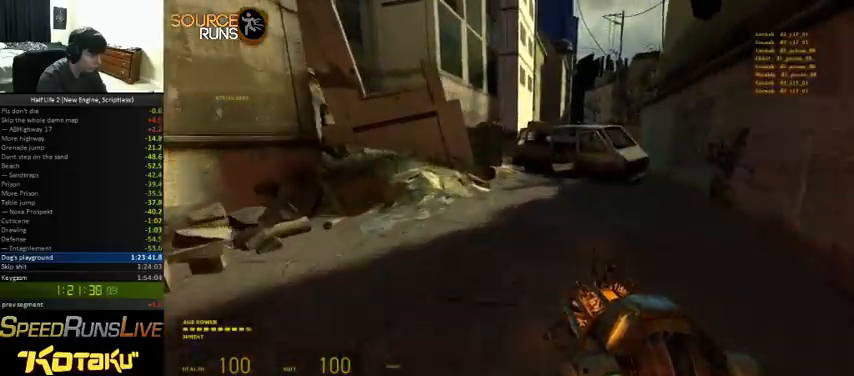
{"keys": ["shift", "w"], "mouse": [], "events": []}
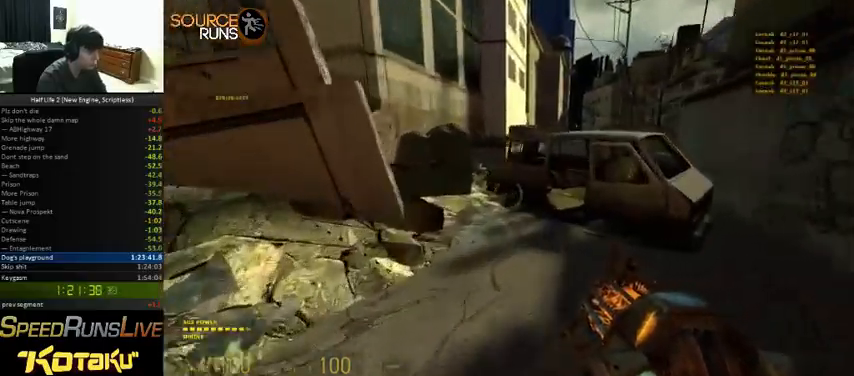
{"keys": ["a"], "mouse": [], "events": [[33, "a", "down"], [133, "a", "up"], [300, "a", "down"], [400, "shift", "up"], [433, "w", "up"]]}
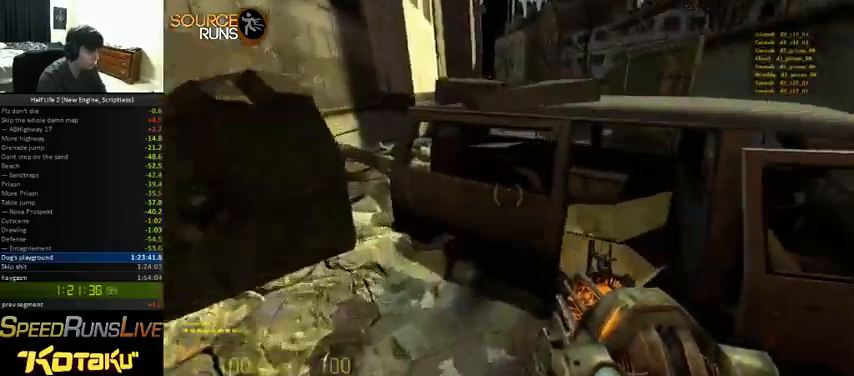
{"keys": [], "mouse": [], "events": [[166, "s", "down"], [333, "a", "up"], [366, "s", "up"]]}